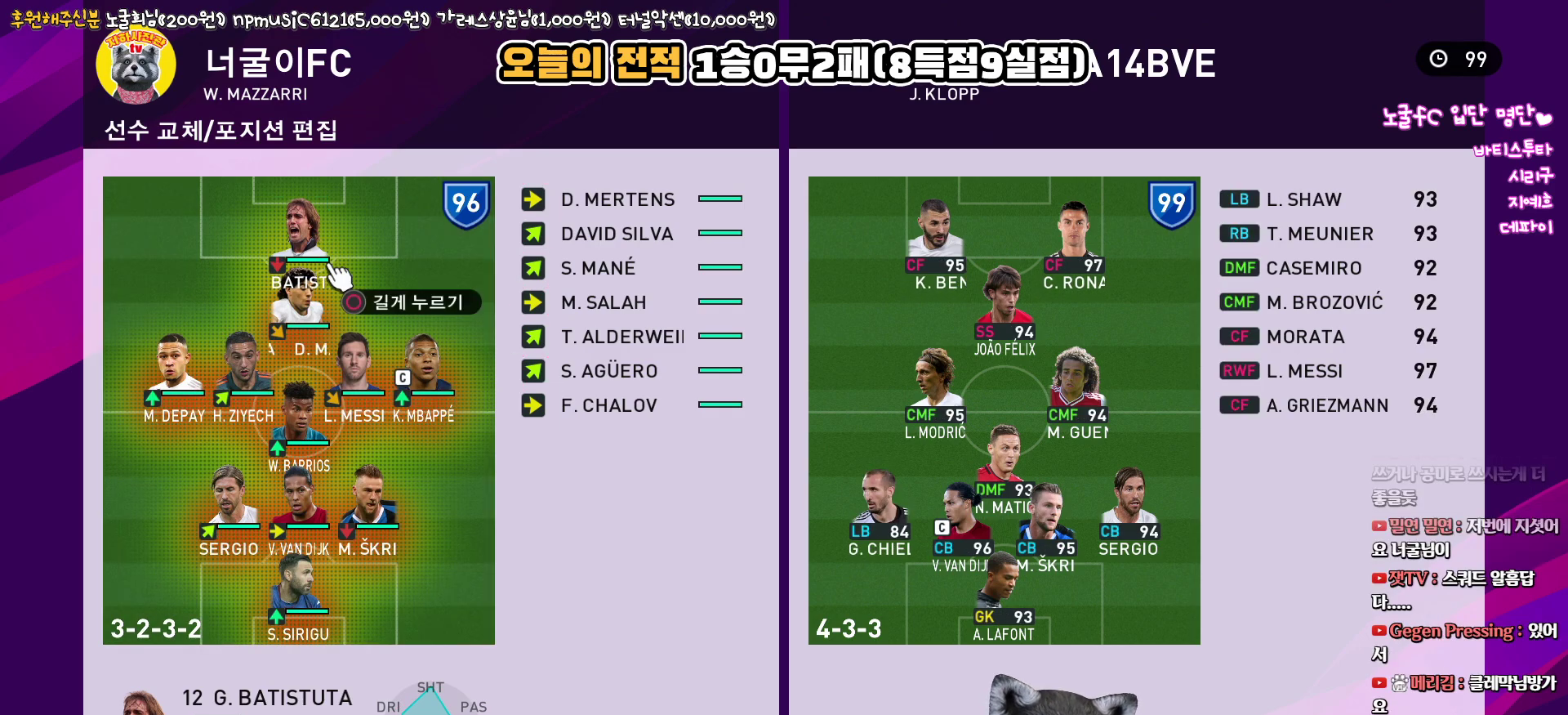
Gameplay with a controller (PlayStation layout); each line is a JSON object with the inputs held at the frame after it. "events" lists button and stick changes between this image and that frame as [ms after this image, input, new state], when the widget could be followed in between.
{"buttons": [], "left_stick": "center", "right_stick": "center", "events": []}
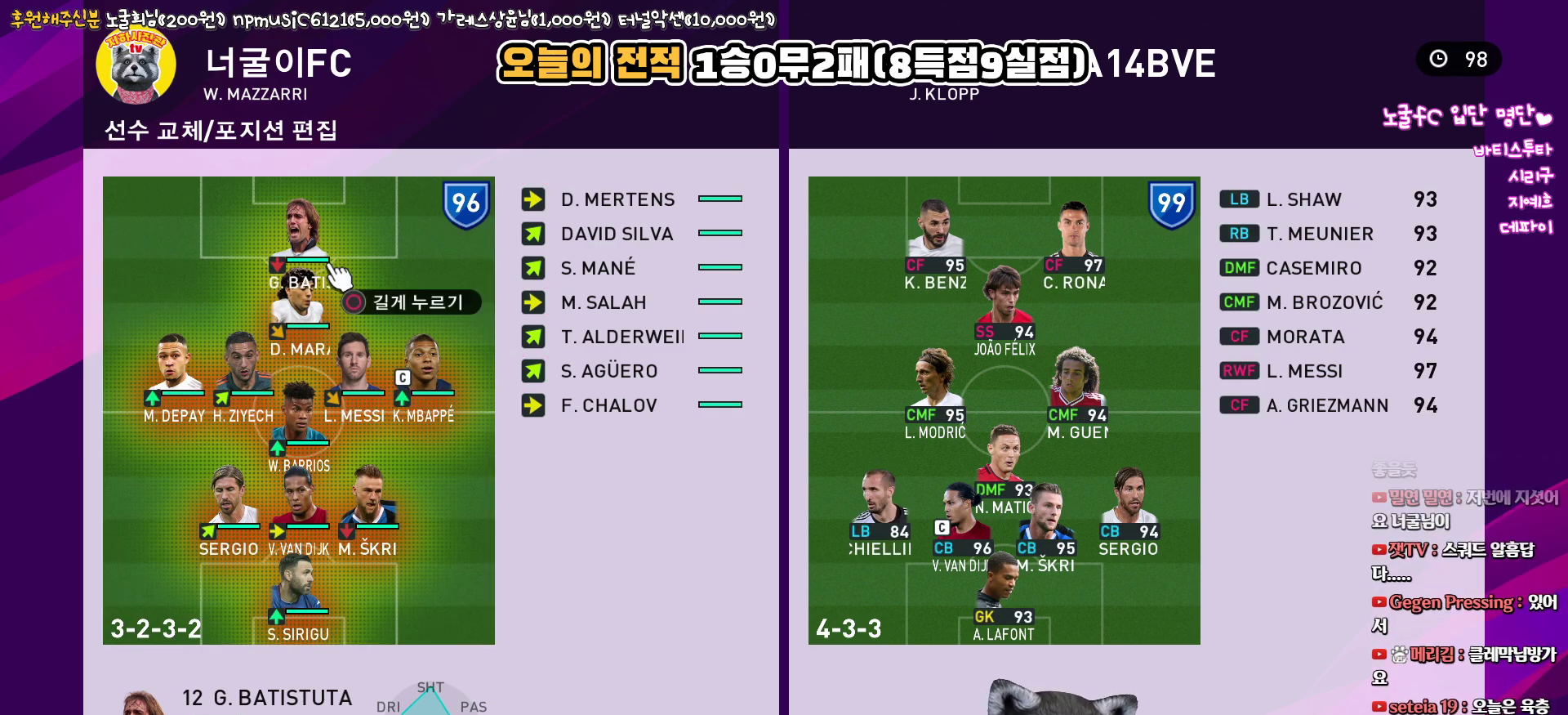
{"buttons": [], "left_stick": "center", "right_stick": "center", "events": []}
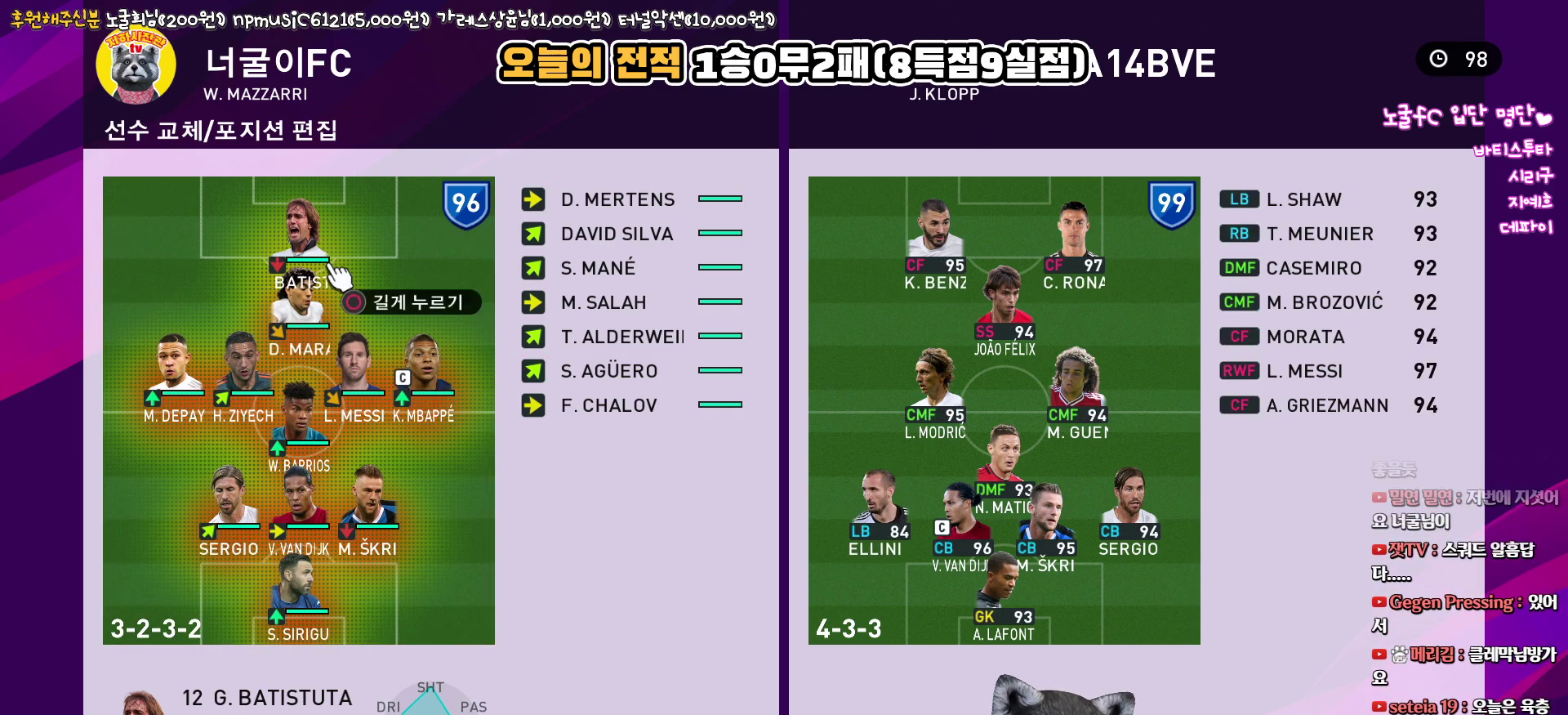
{"buttons": [], "left_stick": "center", "right_stick": "center", "events": []}
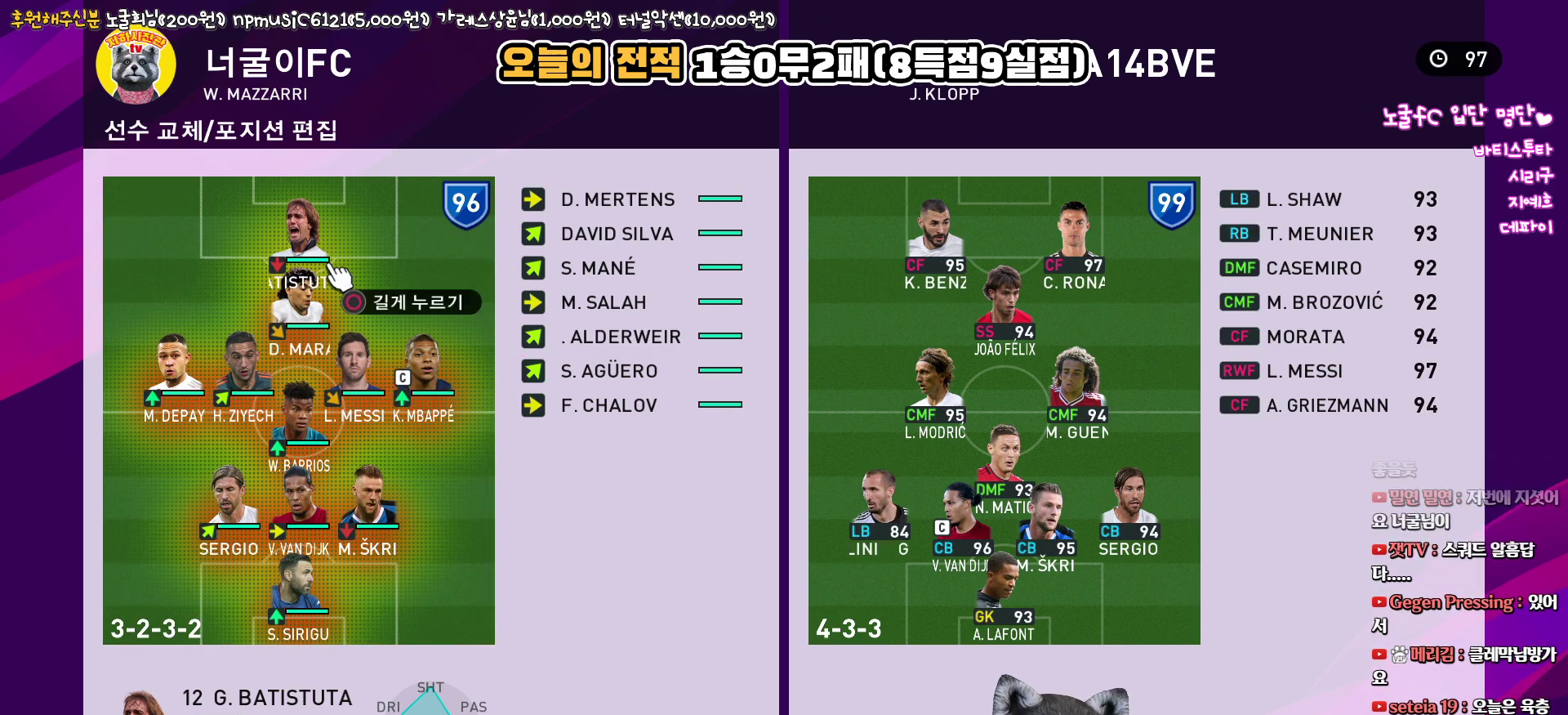
{"buttons": [], "left_stick": "center", "right_stick": "center", "events": []}
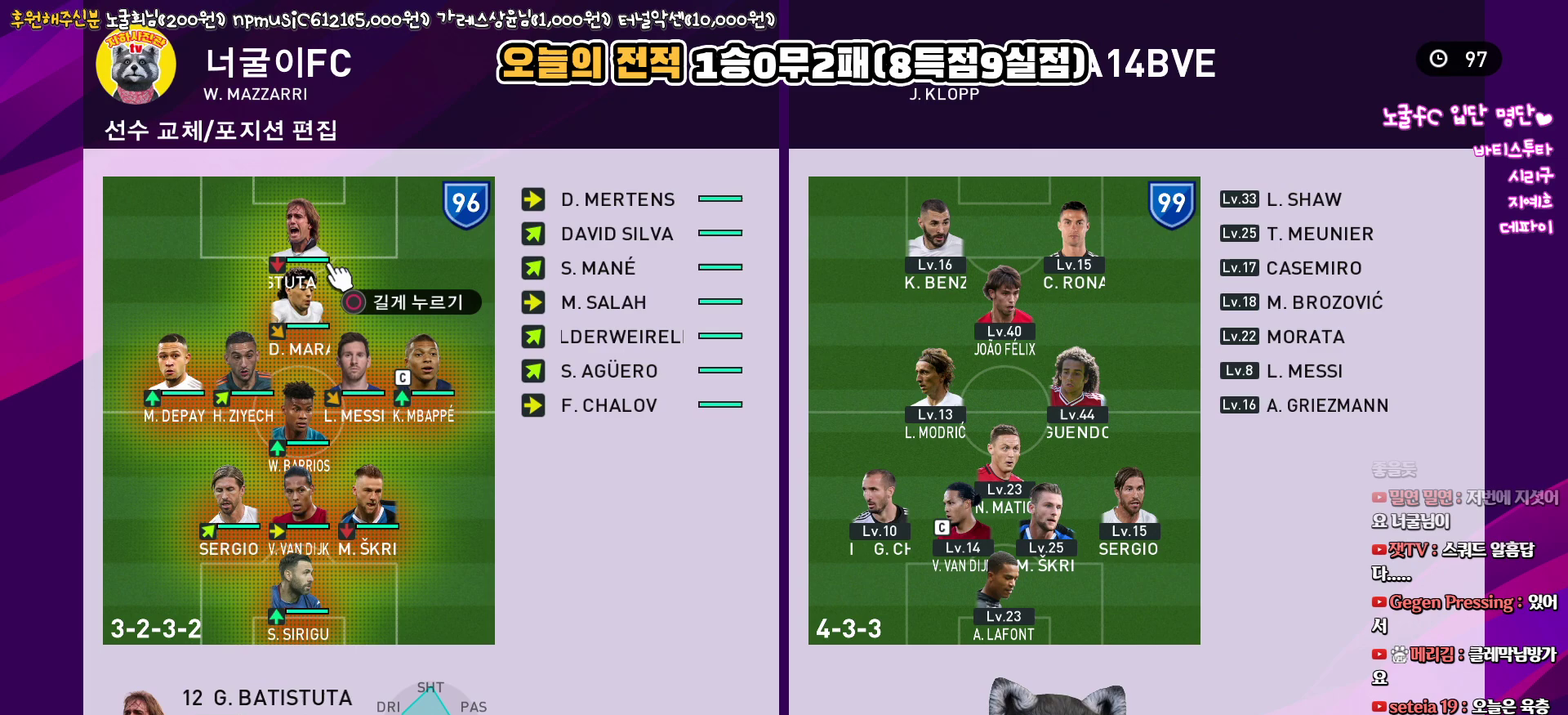
{"buttons": [], "left_stick": "center", "right_stick": "center", "events": []}
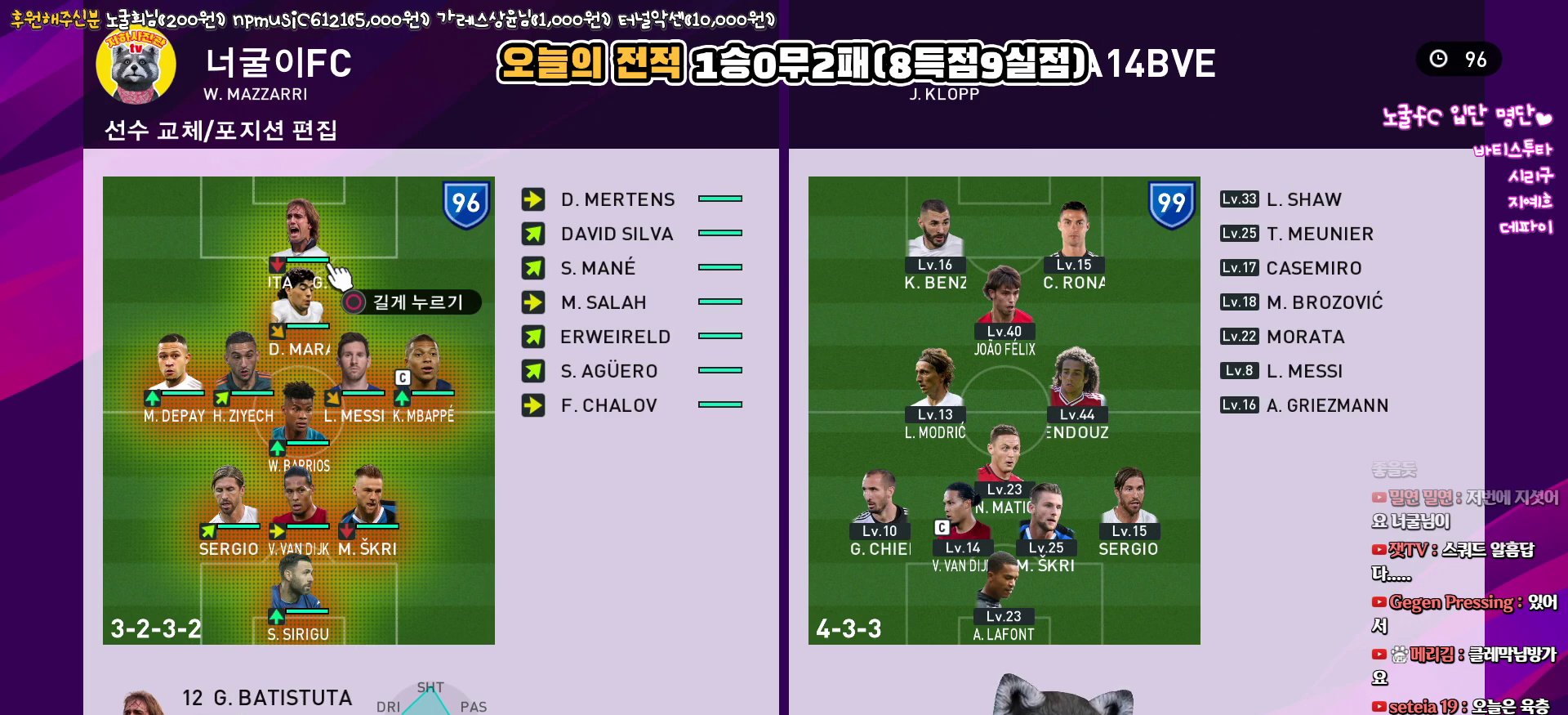
{"buttons": [], "left_stick": "center", "right_stick": "center", "events": [[350, "DPAD_DOWN", "down"], [433, "DPAD_DOWN", "up"]]}
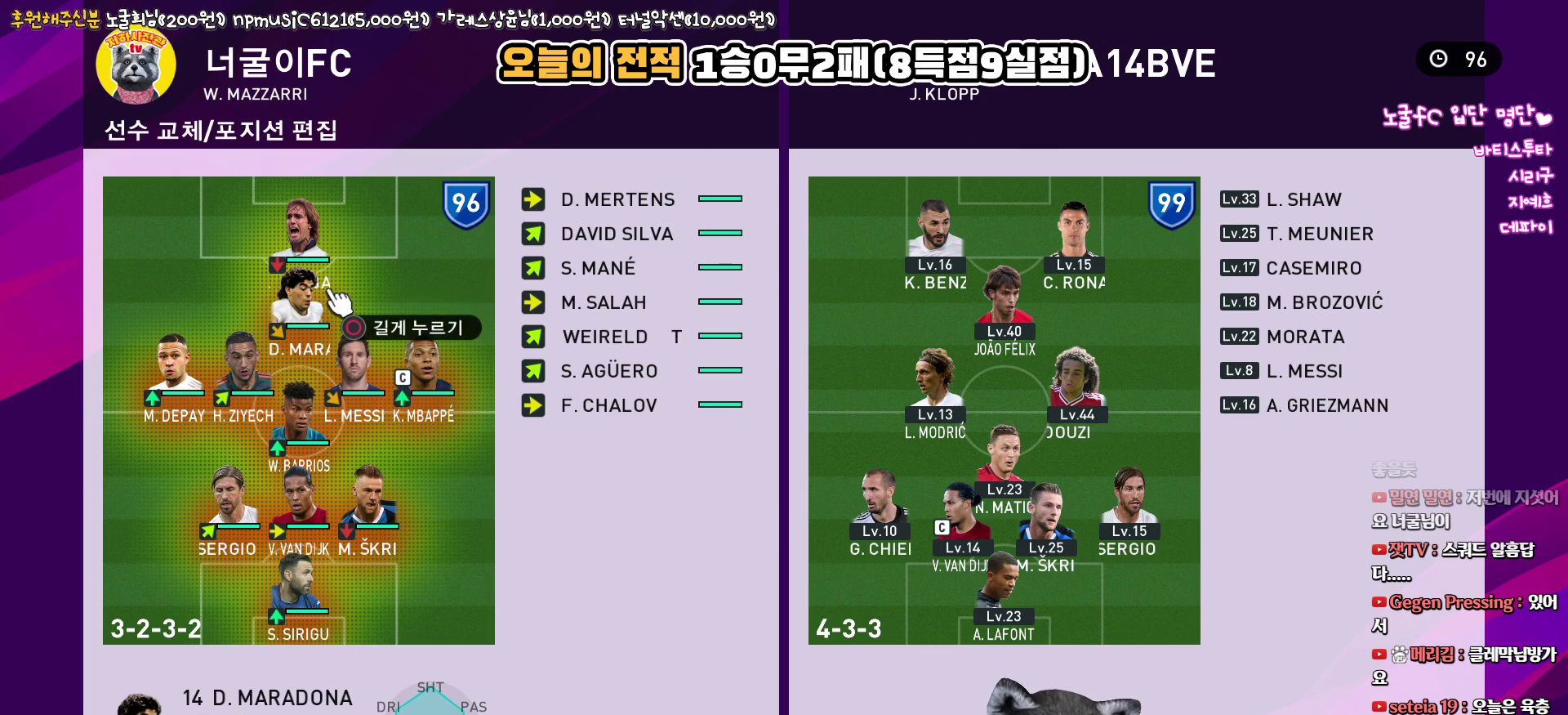
{"buttons": [], "left_stick": "center", "right_stick": "center", "events": [[133, "DPAD_DOWN", "down"], [233, "DPAD_DOWN", "up"]]}
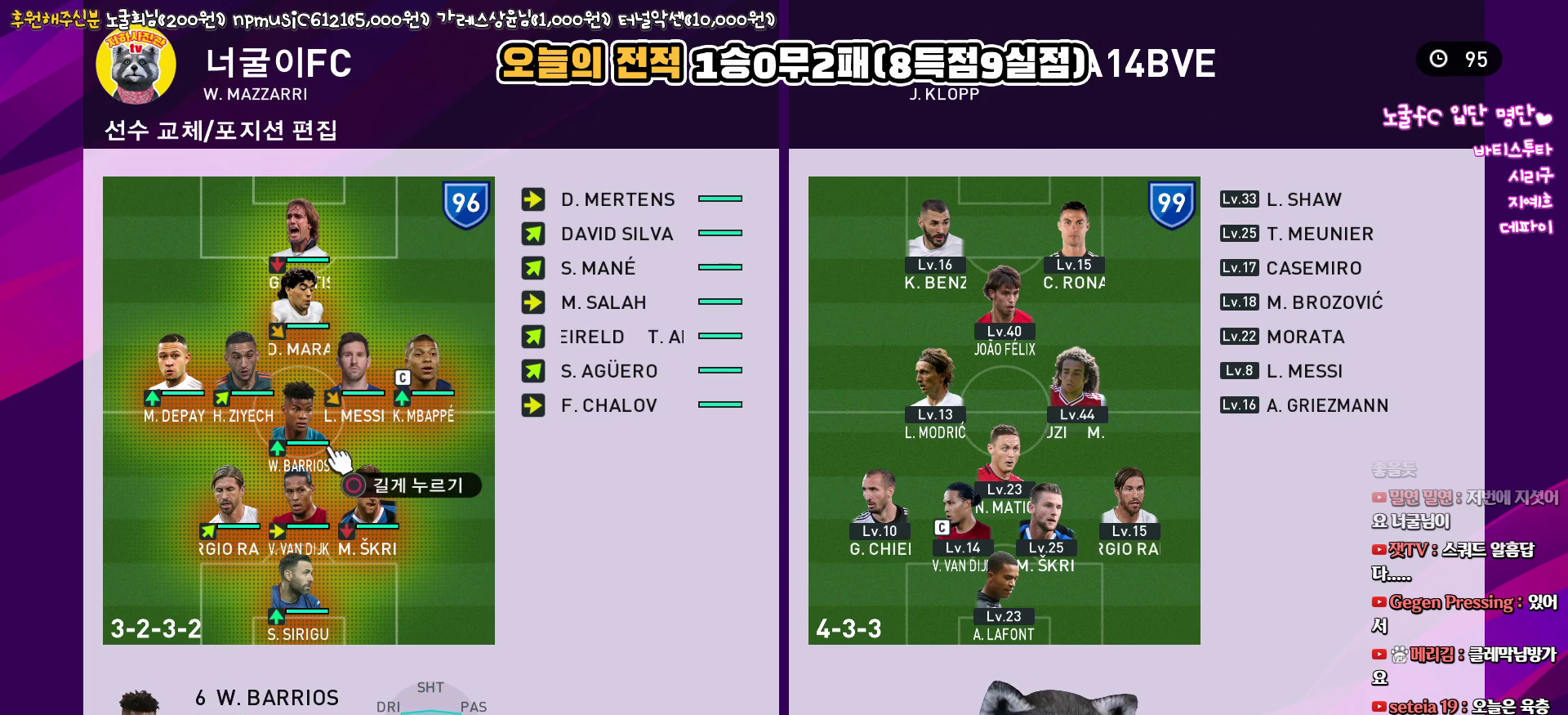
{"buttons": [], "left_stick": "center", "right_stick": "center", "events": [[167, "DPAD_RIGHT", "down"], [250, "DPAD_RIGHT", "up"], [383, "DPAD_DOWN", "down"], [483, "DPAD_DOWN", "up"]]}
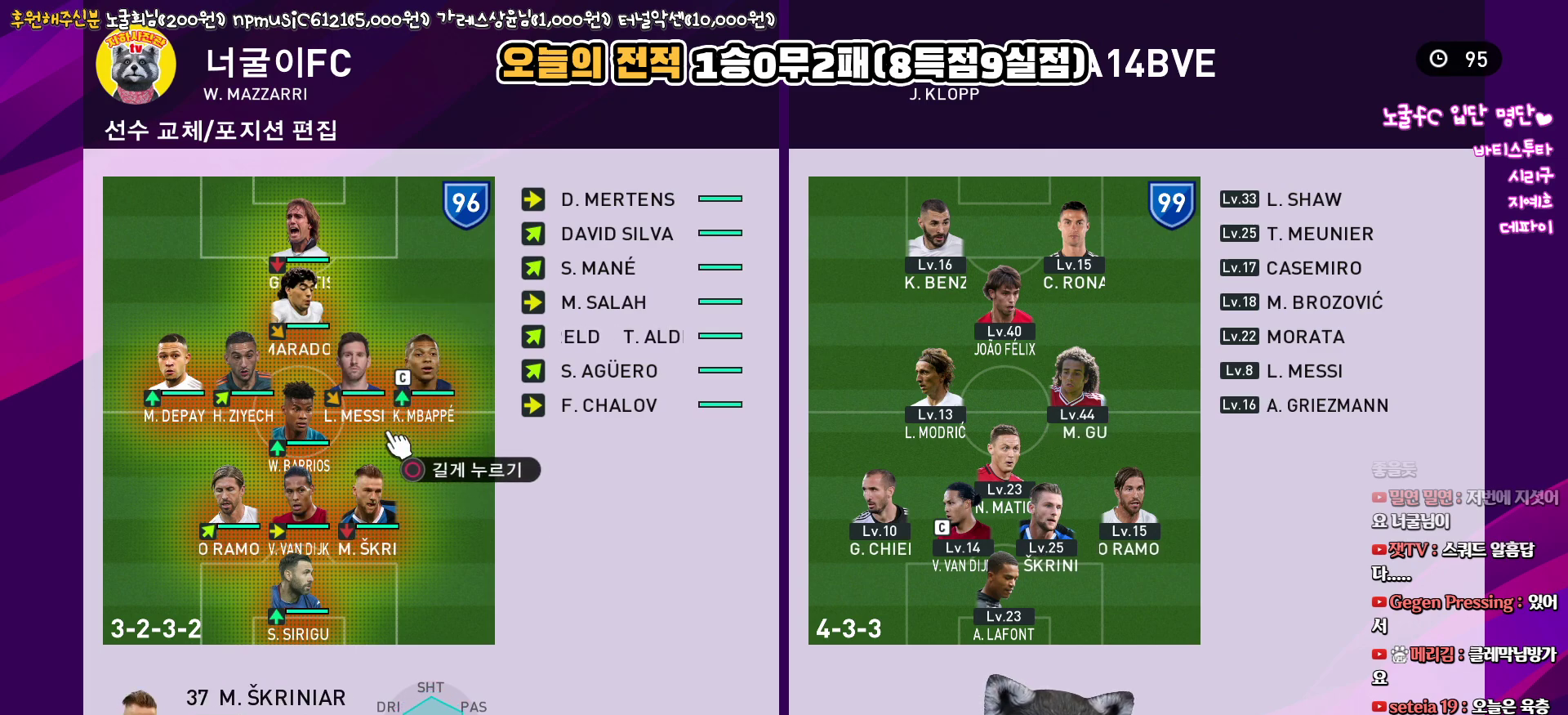
{"buttons": [], "left_stick": "center", "right_stick": "center", "events": [[200, "CIRCLE", "down"], [317, "CIRCLE", "up"], [400, "DPAD_UP", "down"], [483, "DPAD_UP", "up"]]}
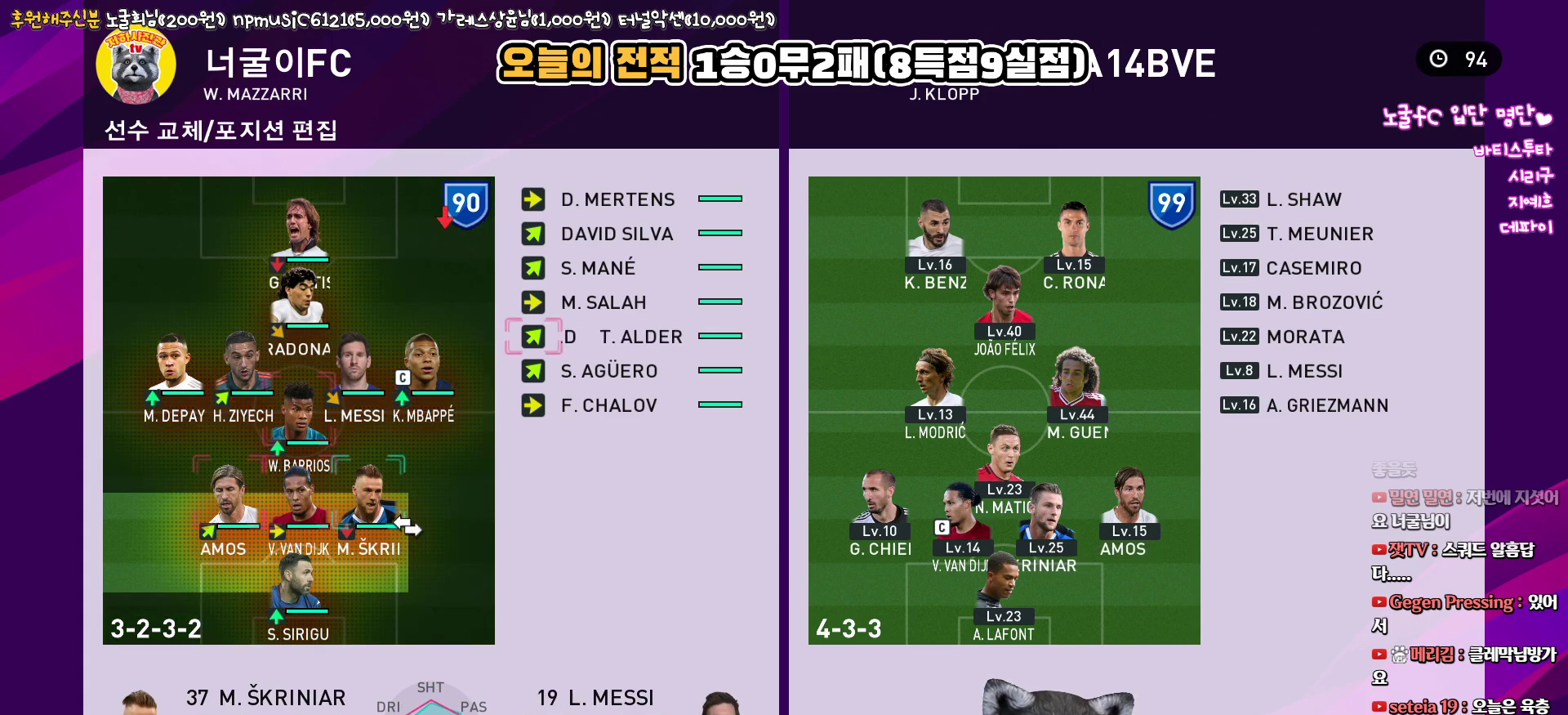
{"buttons": ["DPAD_RIGHT"], "left_stick": "center", "right_stick": "center", "events": [[67, "DPAD_UP", "down"], [167, "DPAD_UP", "up"], [283, "DPAD_RIGHT", "down"], [350, "DPAD_RIGHT", "up"], [433, "DPAD_RIGHT", "down"]]}
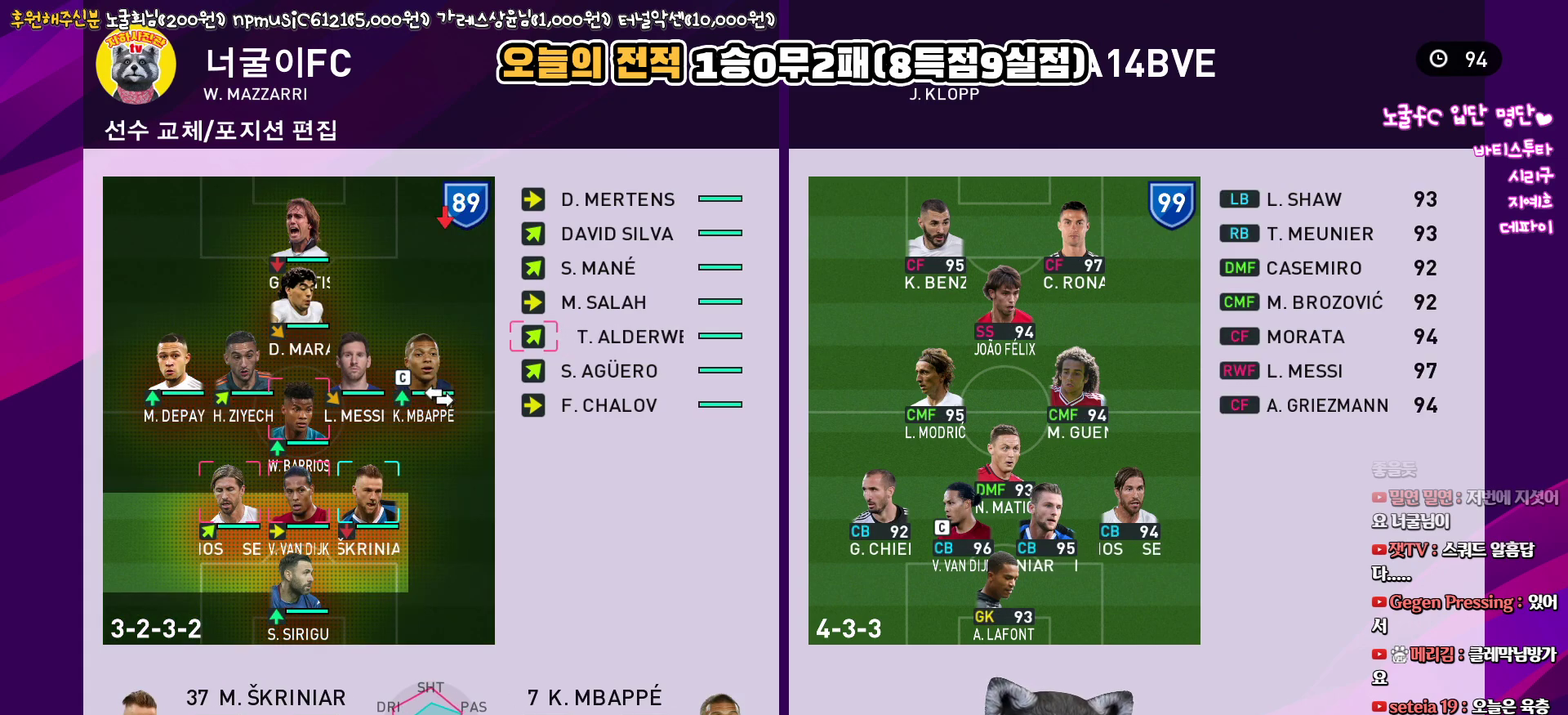
{"buttons": [], "left_stick": "center", "right_stick": "center", "events": [[33, "DPAD_RIGHT", "up"], [200, "DPAD_UP", "down"], [283, "DPAD_UP", "up"], [367, "DPAD_UP", "down"], [467, "DPAD_UP", "up"]]}
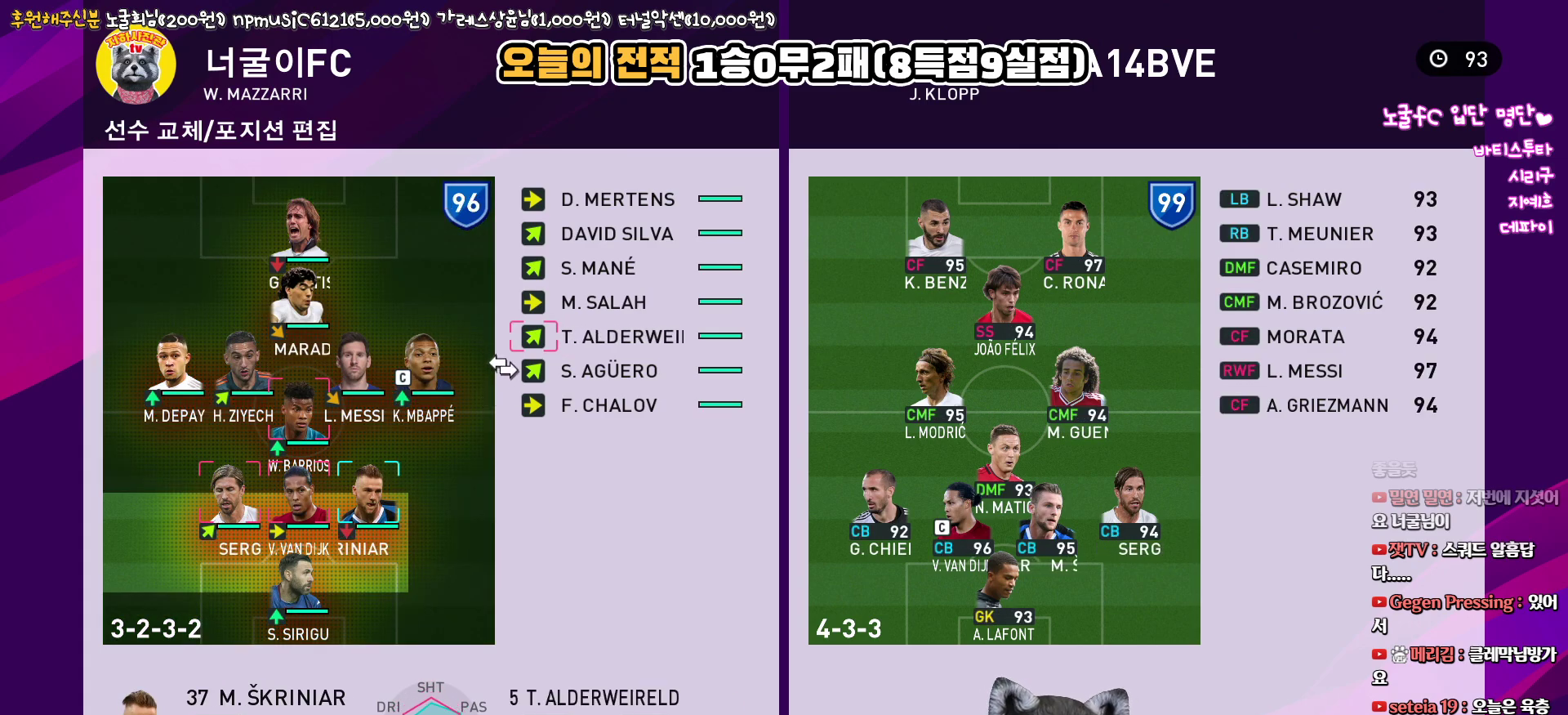
{"buttons": ["DPAD_LEFT"], "left_stick": "center", "right_stick": "center", "events": [[83, "CIRCLE", "down"], [200, "CIRCLE", "up"], [250, "DPAD_LEFT", "down"], [367, "DPAD_LEFT", "up"], [433, "DPAD_LEFT", "down"]]}
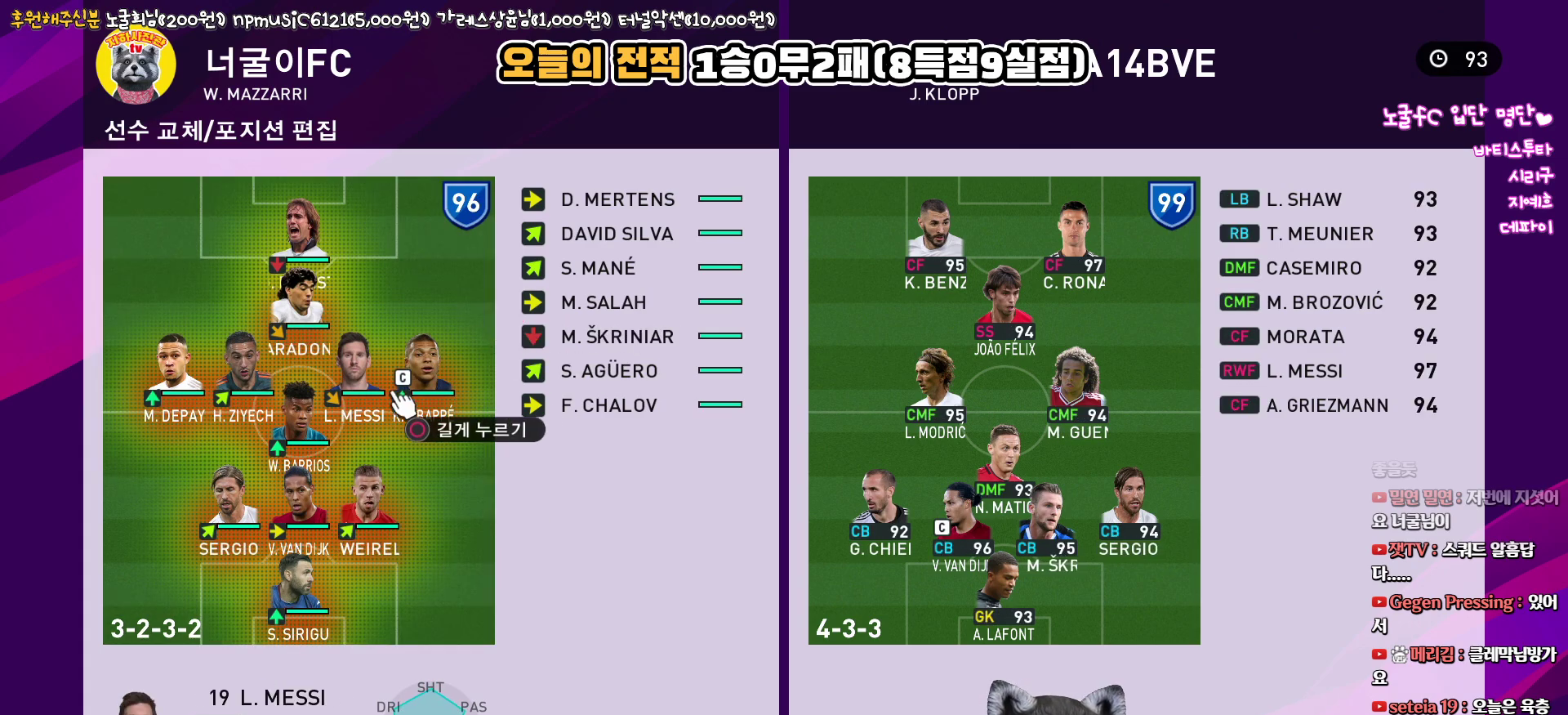
{"buttons": [], "left_stick": "center", "right_stick": "center", "events": [[33, "DPAD_LEFT", "up"], [367, "DPAD_RIGHT", "down"], [467, "DPAD_RIGHT", "up"]]}
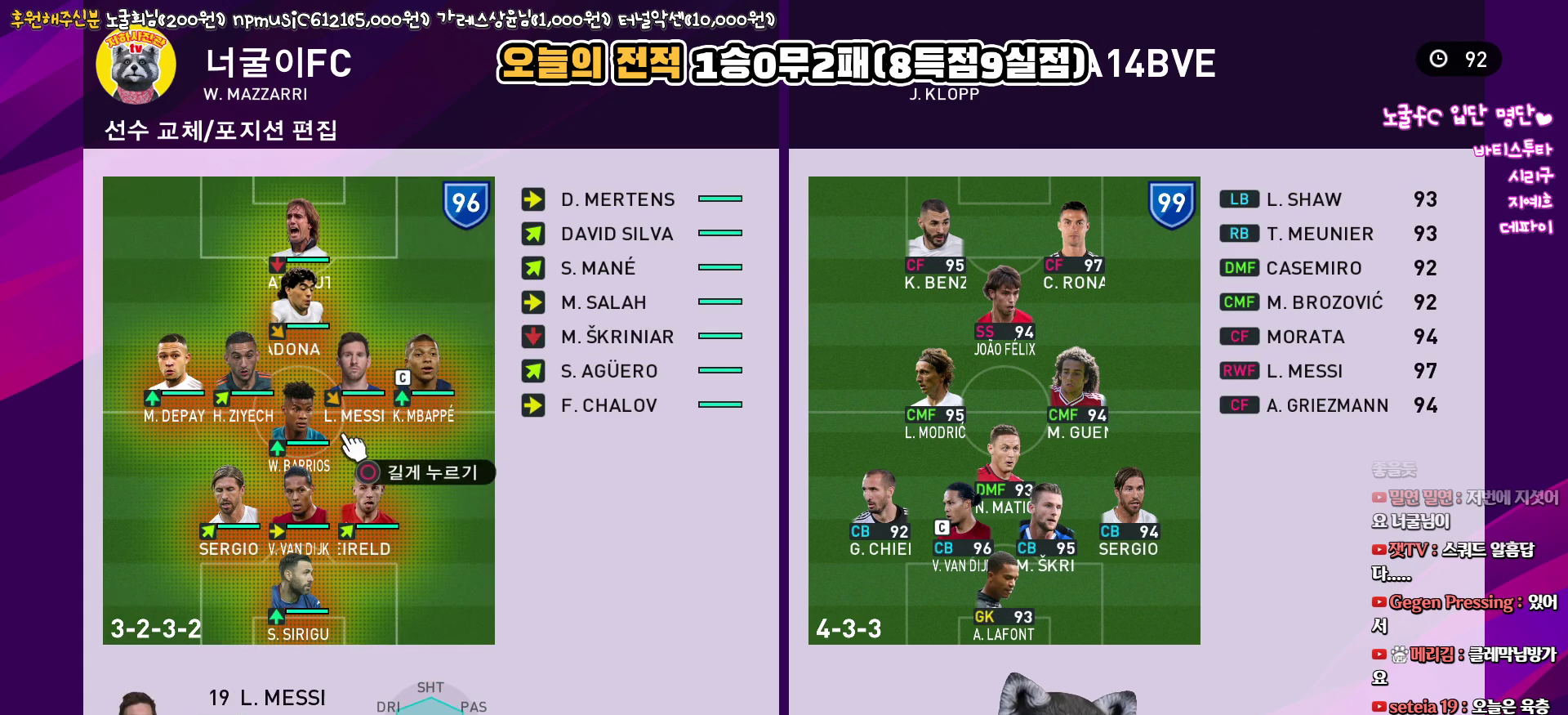
{"buttons": [], "left_stick": "center", "right_stick": "center", "events": []}
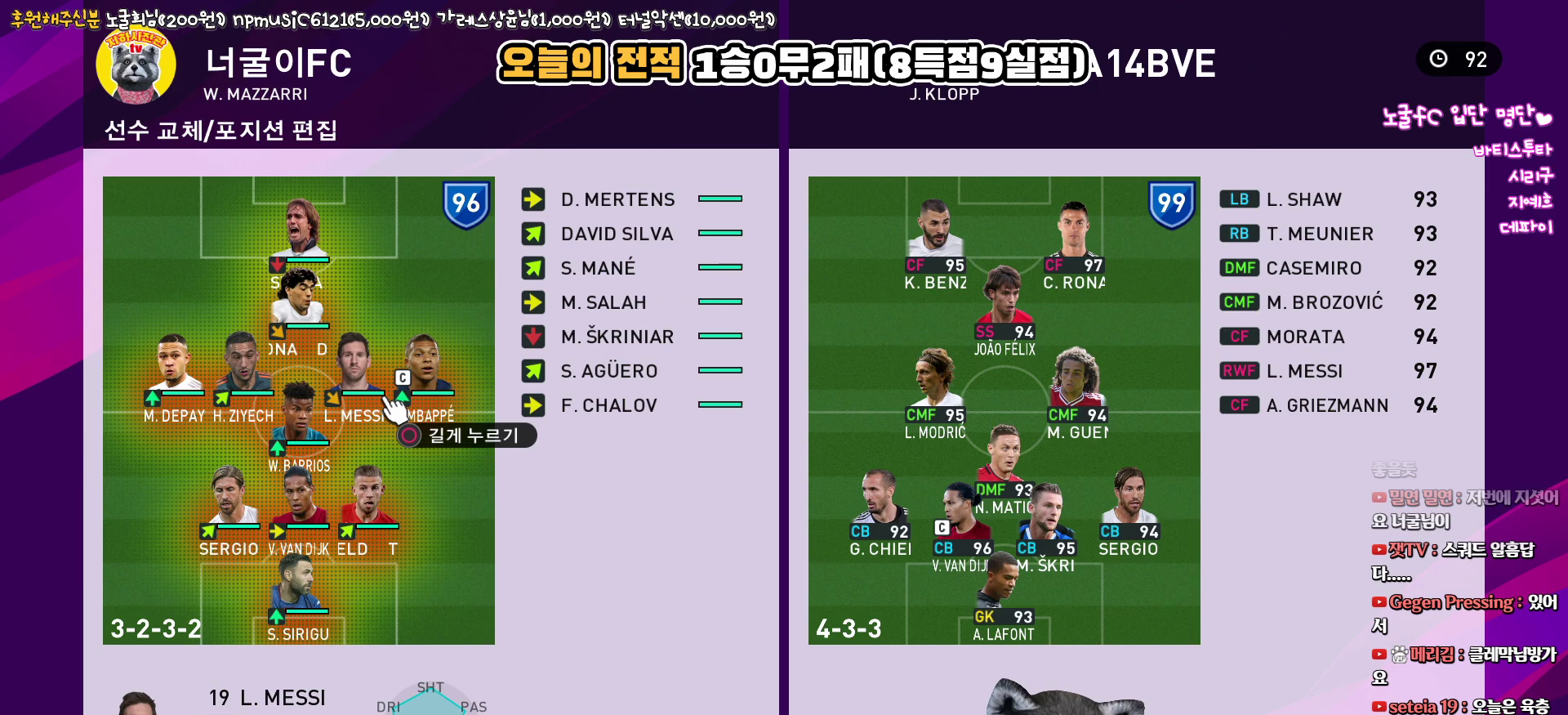
{"buttons": [], "left_stick": "center", "right_stick": "center", "events": []}
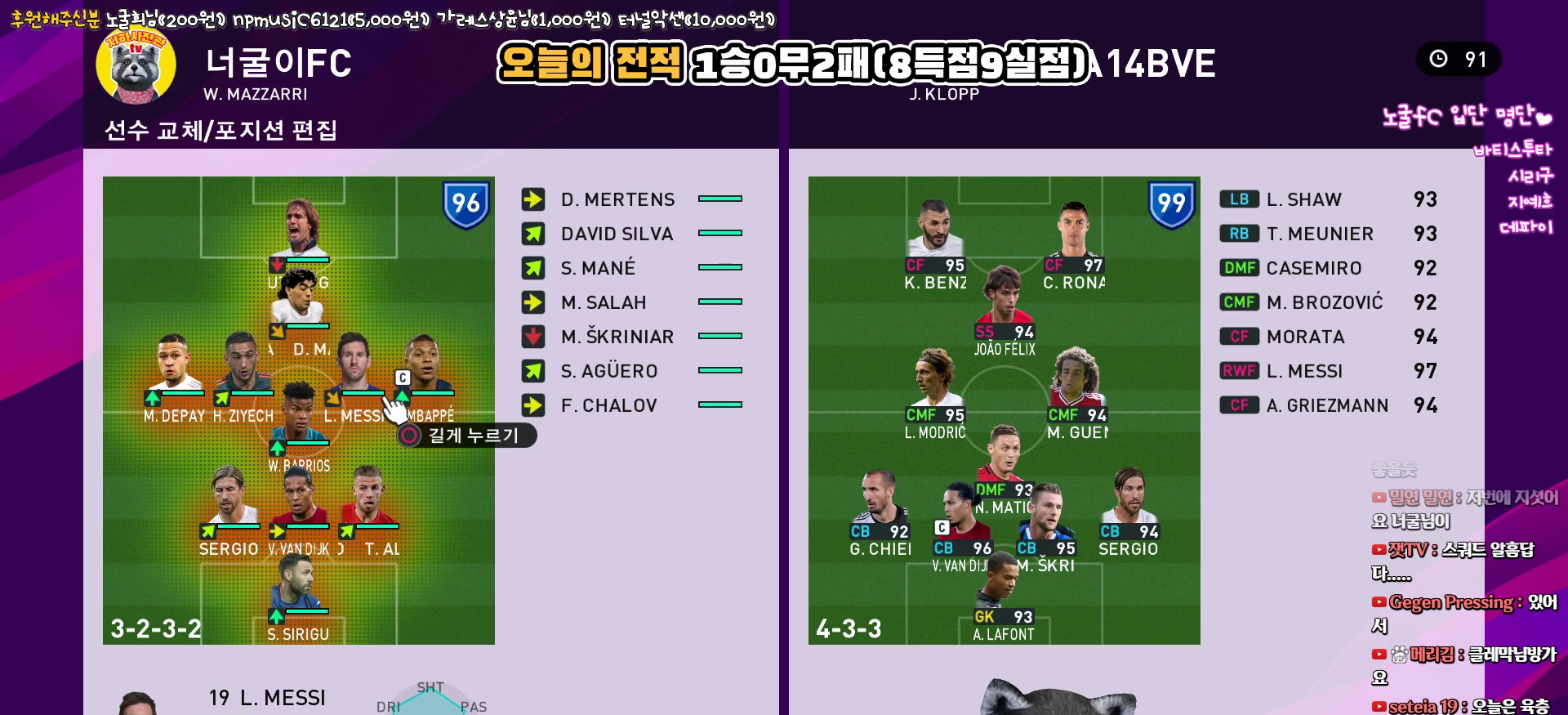
{"buttons": [], "left_stick": "center", "right_stick": "center", "events": []}
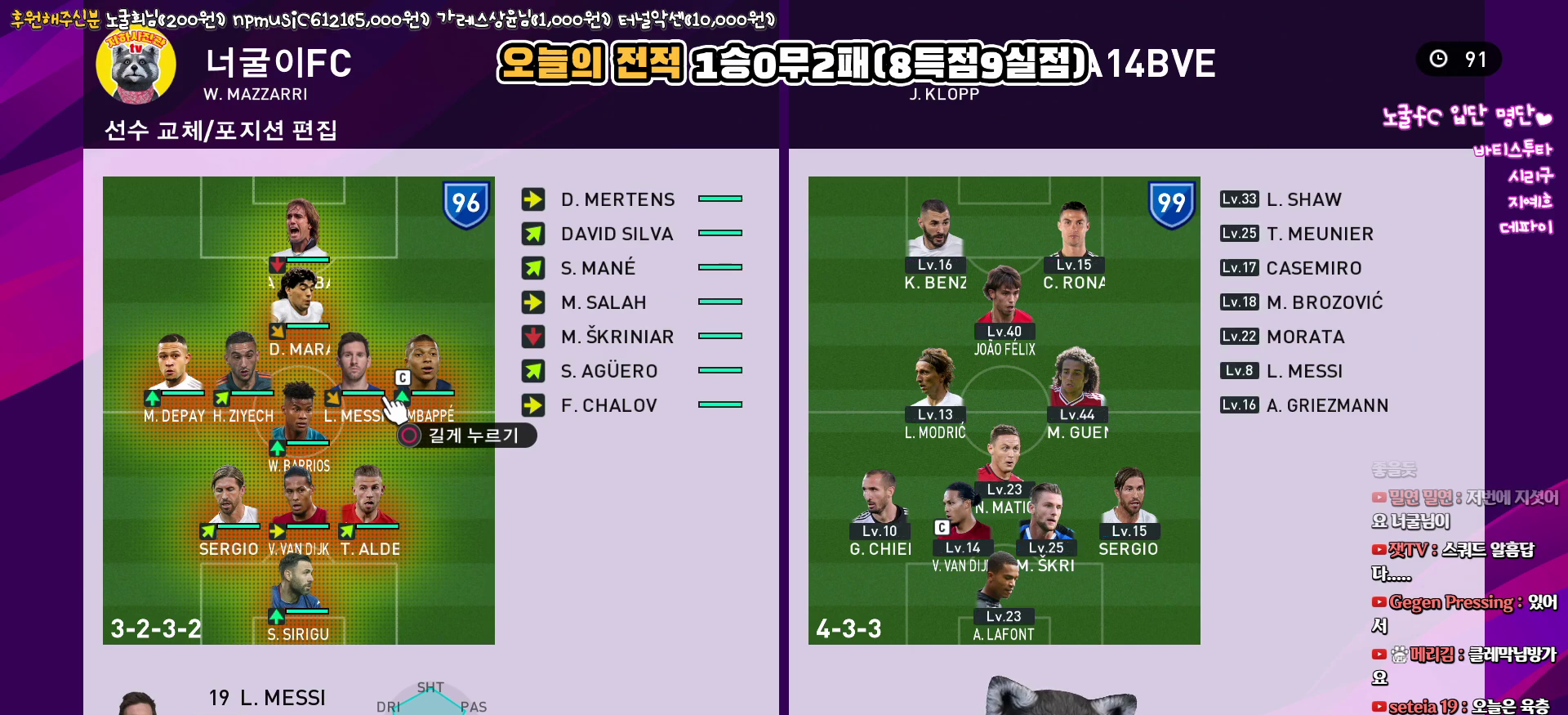
{"buttons": [], "left_stick": "center", "right_stick": "center", "events": [[217, "DPAD_UP", "down"], [300, "DPAD_UP", "up"]]}
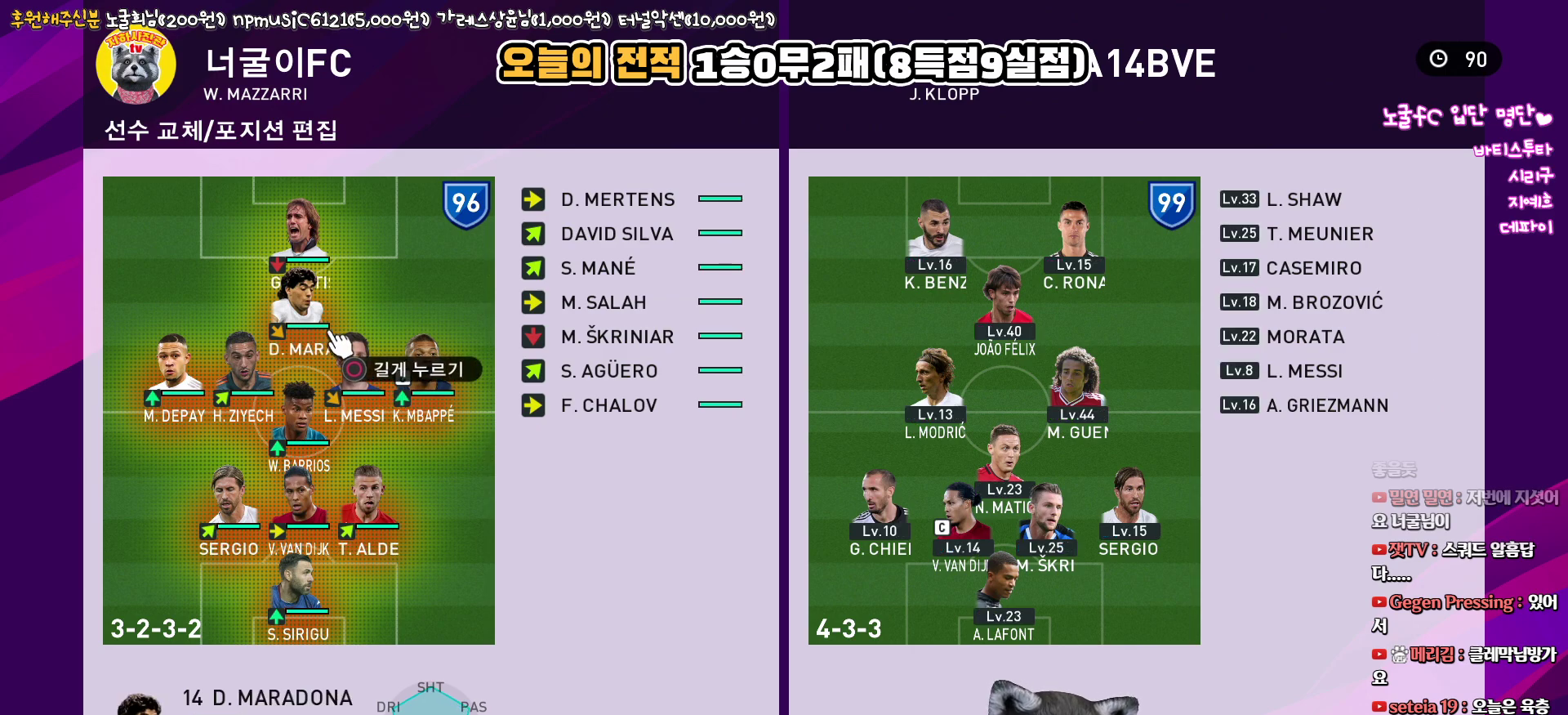
{"buttons": [], "left_stick": "center", "right_stick": "center", "events": [[183, "DPAD_UP", "down"], [283, "DPAD_UP", "up"]]}
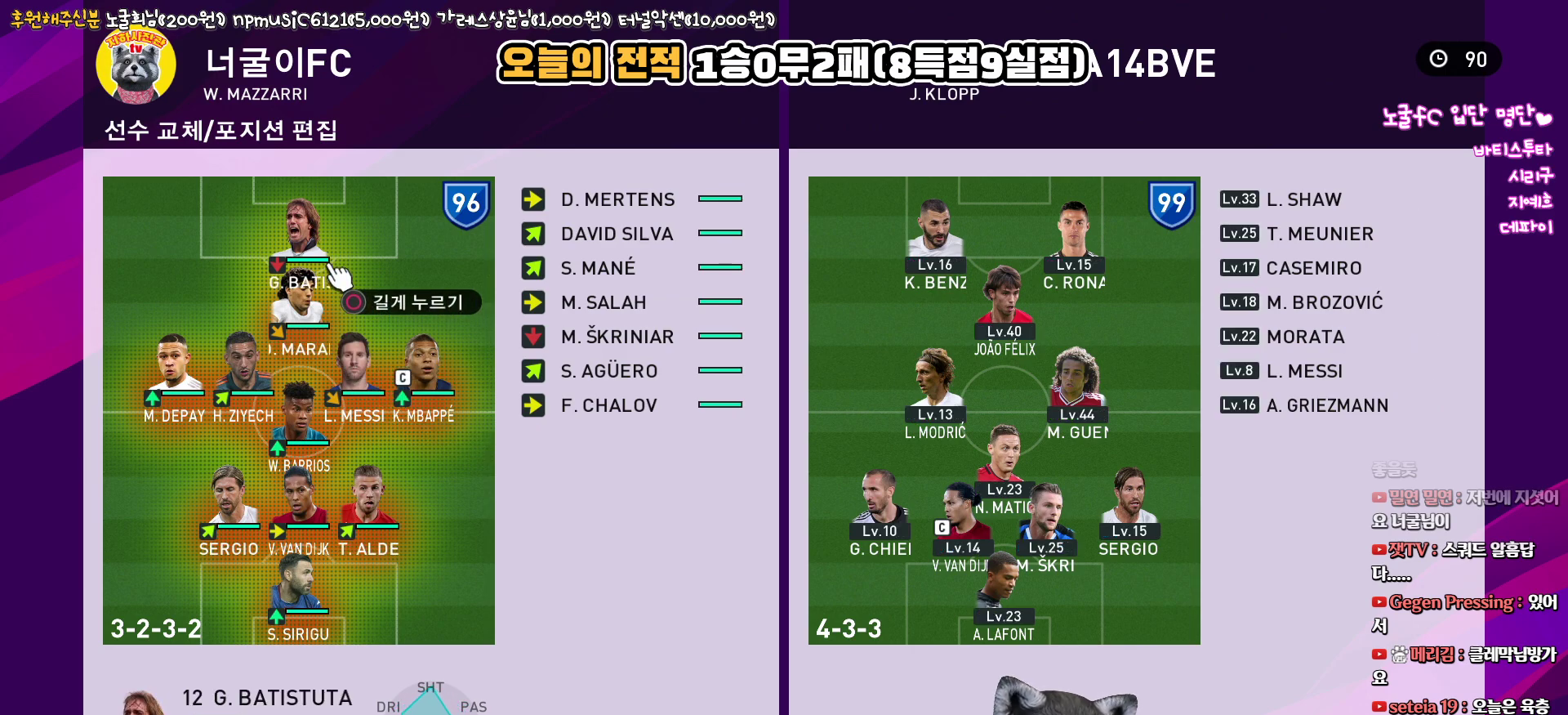
{"buttons": [], "left_stick": "center", "right_stick": "center", "events": [[33, "DPAD_DOWN", "down"], [133, "DPAD_DOWN", "up"], [400, "DPAD_RIGHT", "down"], [450, "DPAD_RIGHT", "up"]]}
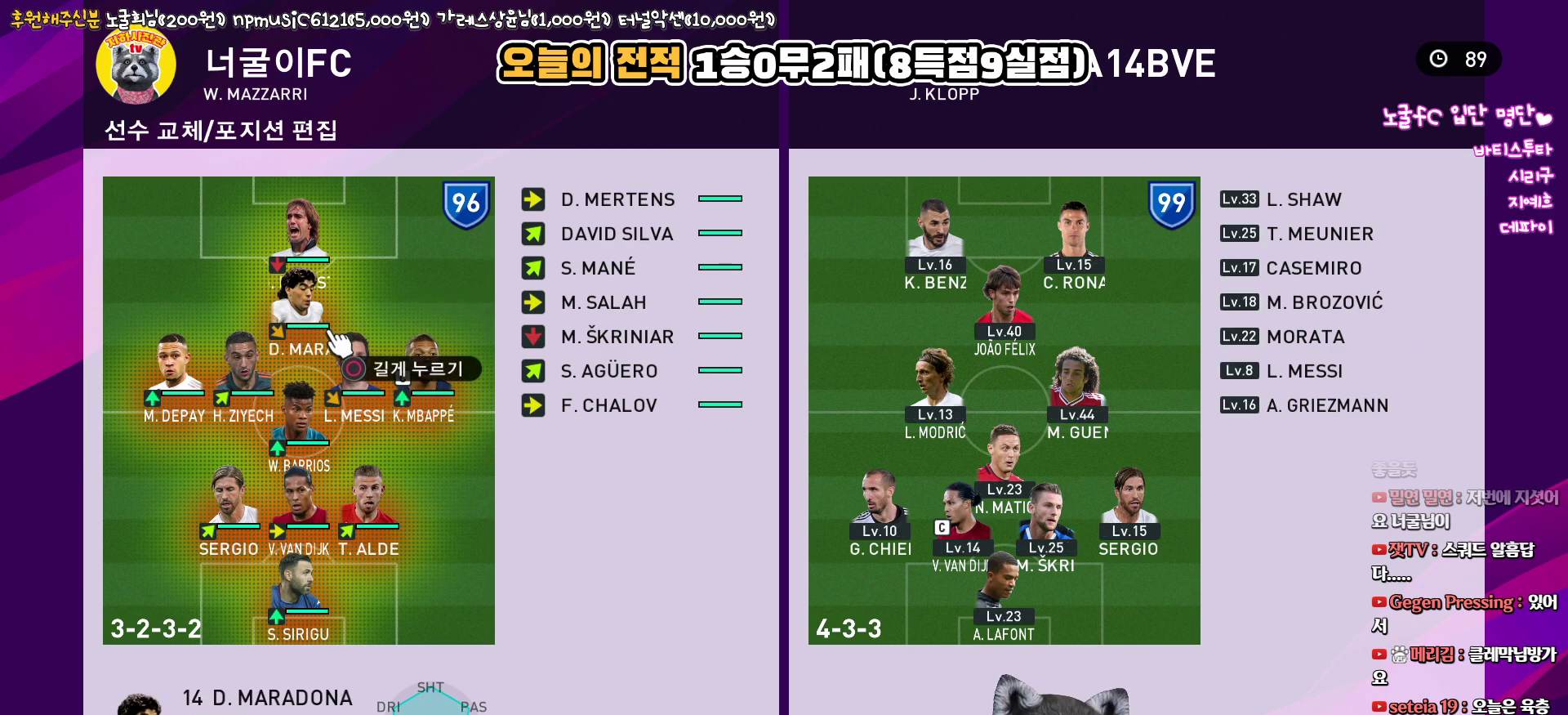
{"buttons": [], "left_stick": "center", "right_stick": "center", "events": []}
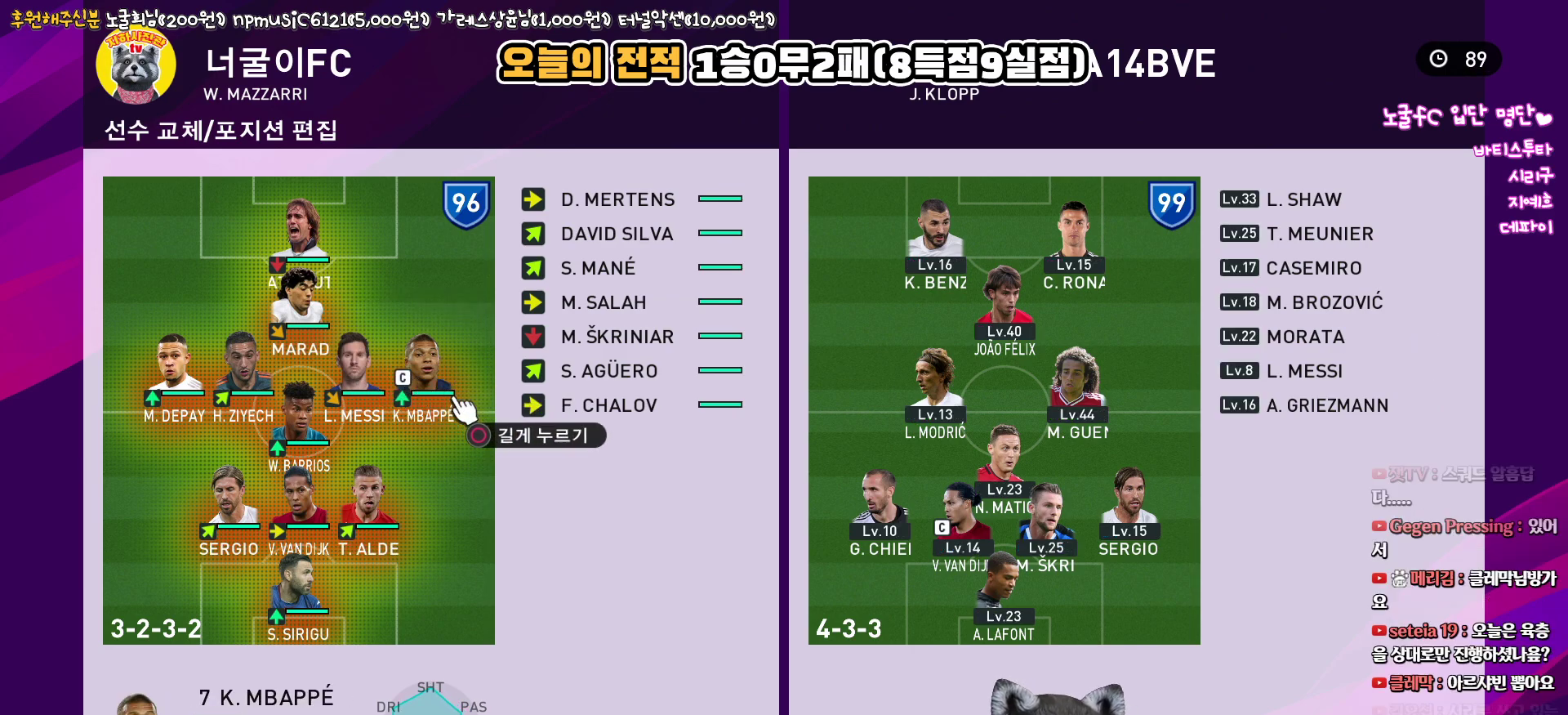
{"buttons": ["DPAD_UP"], "left_stick": "center", "right_stick": "center", "events": [[17, "DPAD_LEFT", "down"], [117, "DPAD_LEFT", "up"], [267, "DPAD_UP", "down"], [383, "DPAD_UP", "up"], [467, "DPAD_UP", "down"]]}
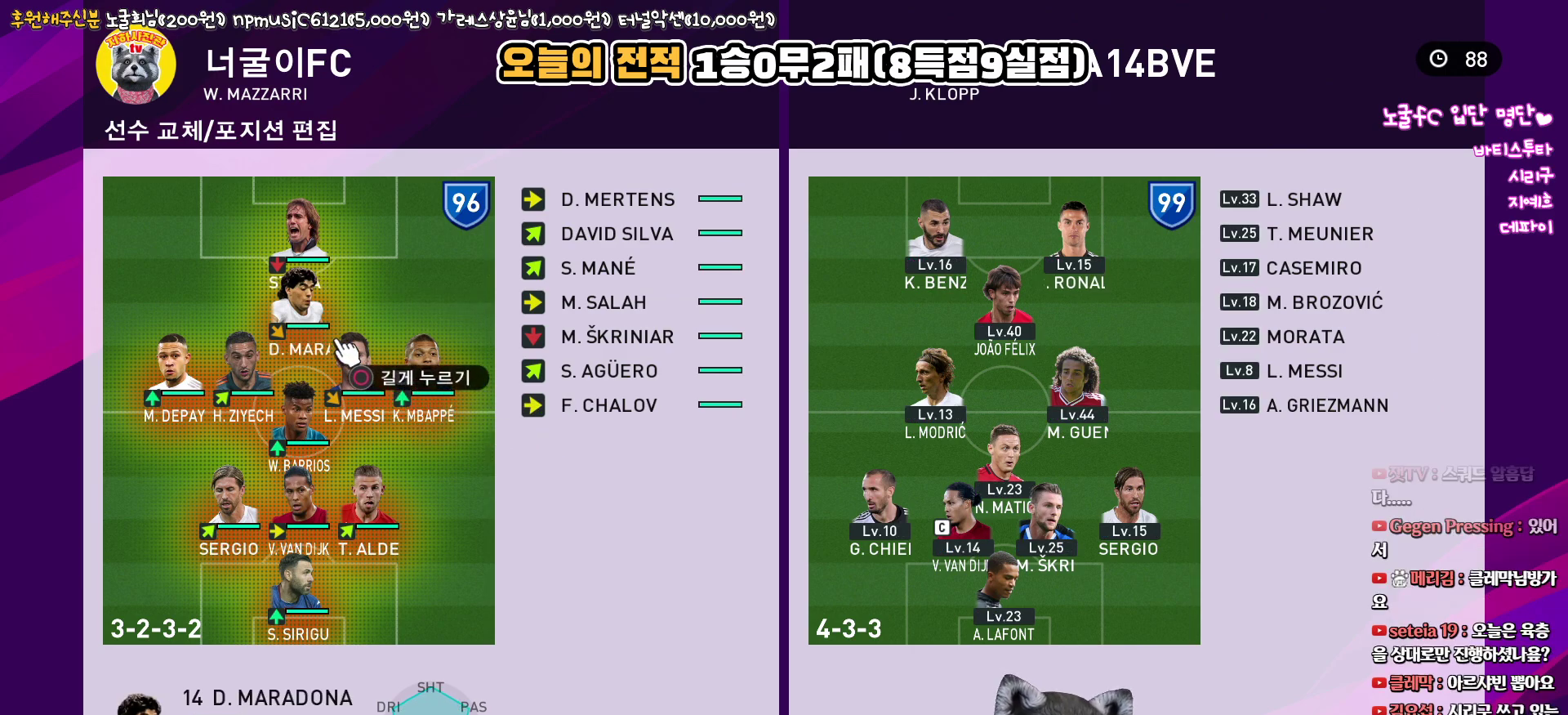
{"buttons": [], "left_stick": "center", "right_stick": "center", "events": [[67, "DPAD_UP", "up"], [300, "DPAD_DOWN", "down"], [417, "DPAD_DOWN", "up"]]}